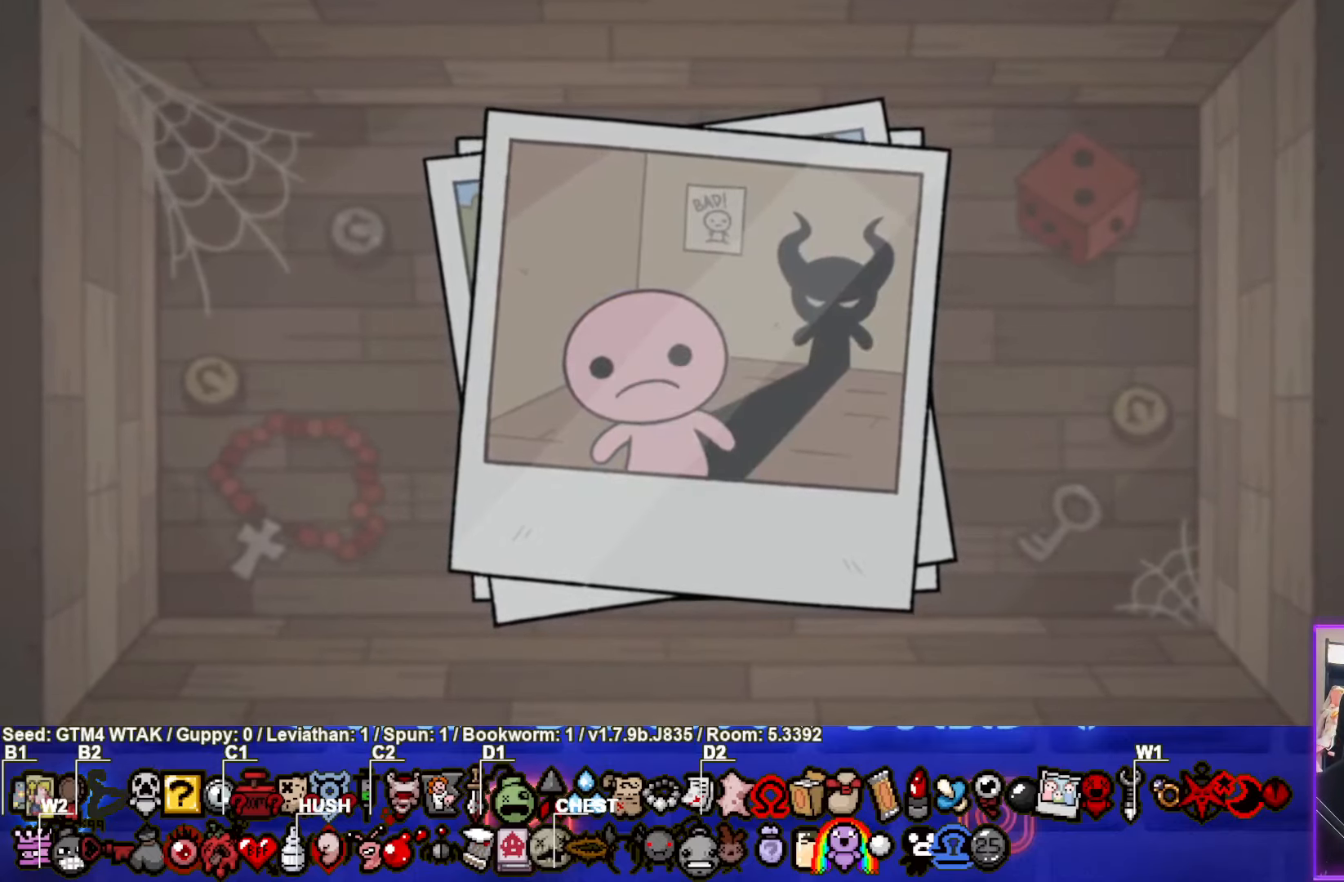
Gameplay with a controller (PlayStation layout); each line is a JSON object with the inputs held at the frame after it. "events" lists button and stick changes between this image and that frame as [ms after this image, input, new state], when the widget could be followed in between. Not read: right_stick.
{"buttons": [], "left_stick": "center", "events": [[333, "CROSS", "down"], [433, "CROSS", "up"]]}
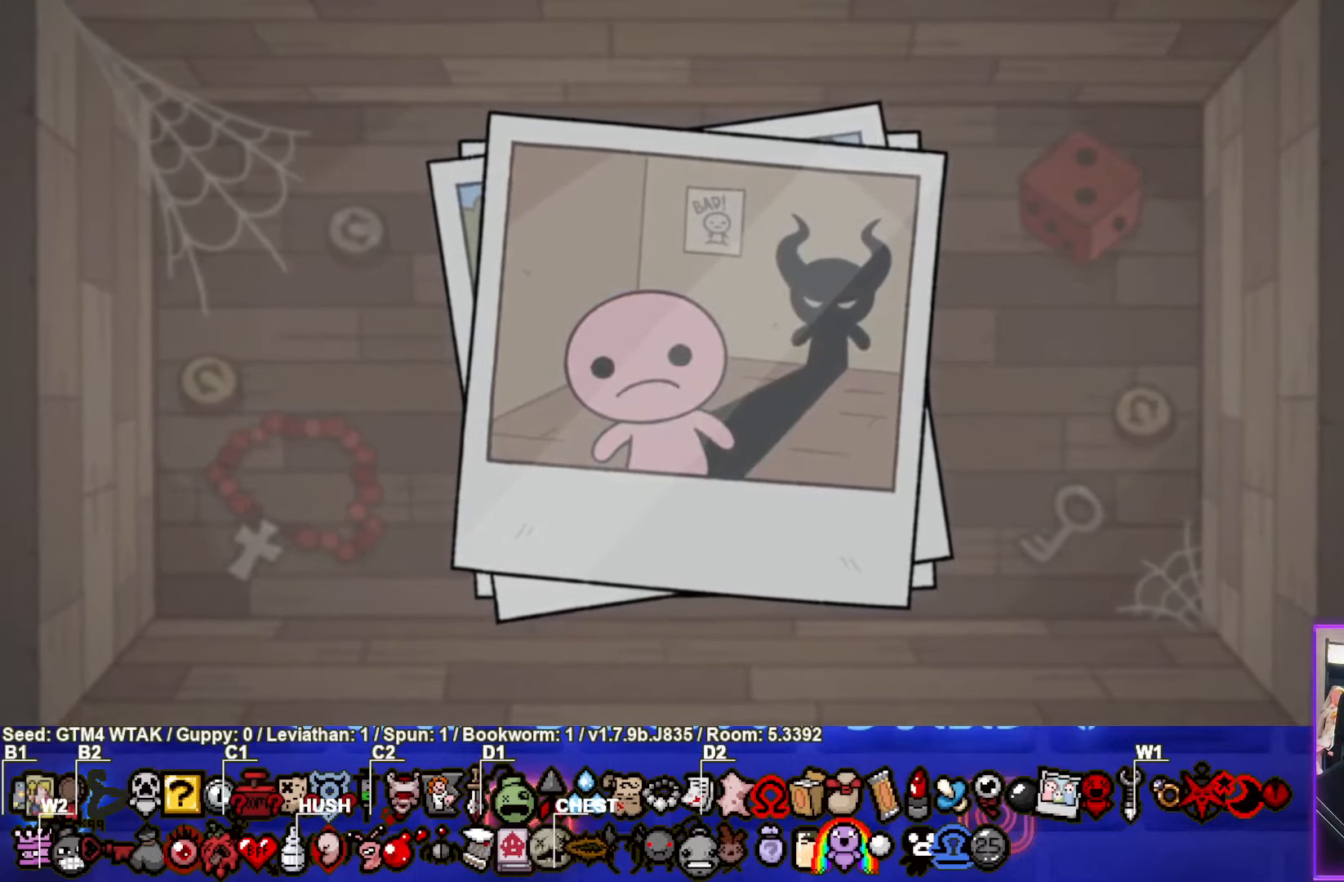
{"buttons": [], "left_stick": "center", "events": []}
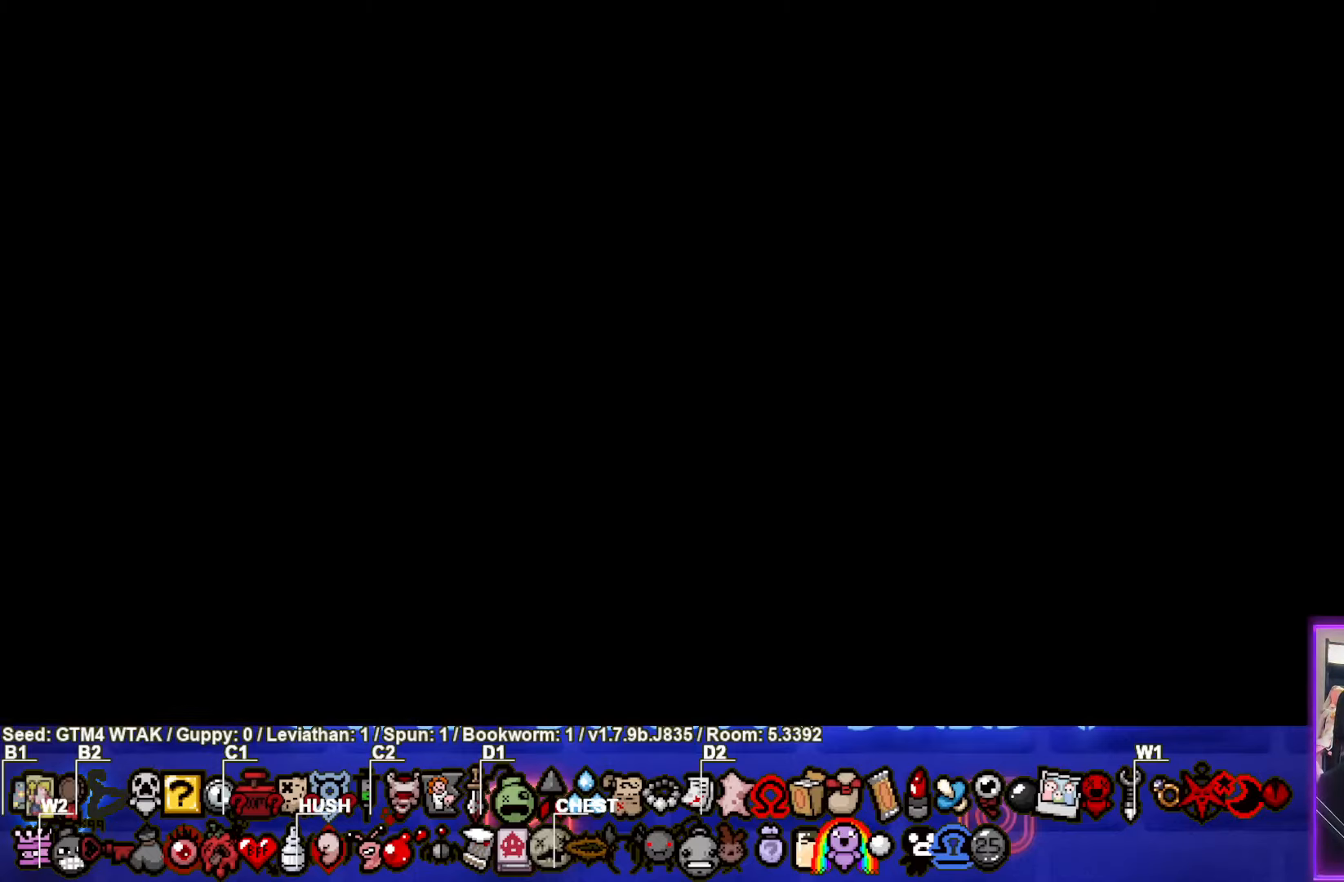
{"buttons": [], "left_stick": "center", "events": []}
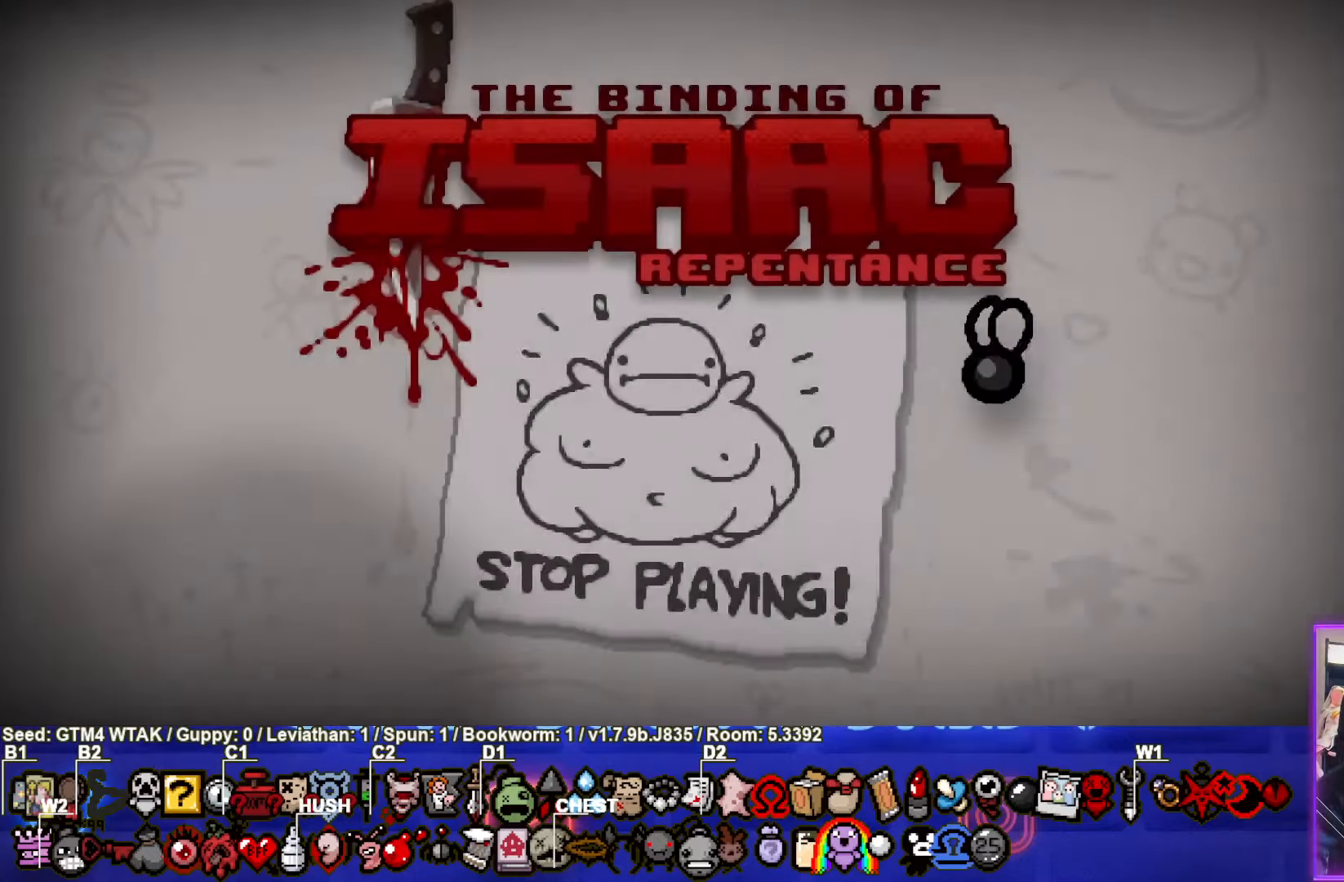
{"buttons": [], "left_stick": "center", "events": []}